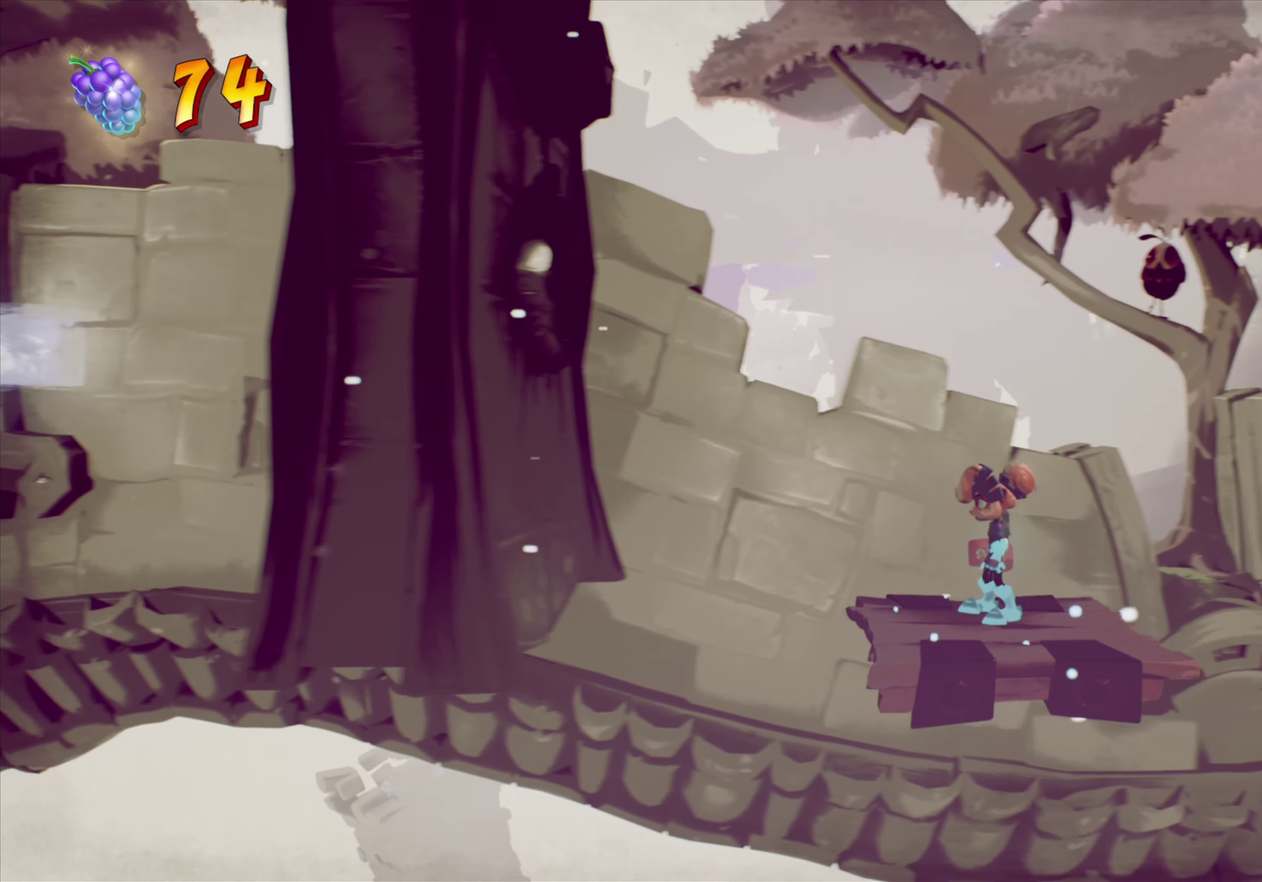
Gameplay with a controller (PlayStation layout); each line is a JSON object with the inputs held at the frame after it (dt_ms = milliseconds from this image to that frame). "events" lists button and stick changes between this image and that frame as [ms after this image, input, new state], when the widget could be followed in between. Not read: L1 L3 R1 R3 left_stick.
{"dt_ms": 517, "buttons": ["CROSS", "DPAD_LEFT"], "right_stick": "center", "events": [[467, "DPAD_LEFT", "down"], [517, "CROSS", "down"]]}
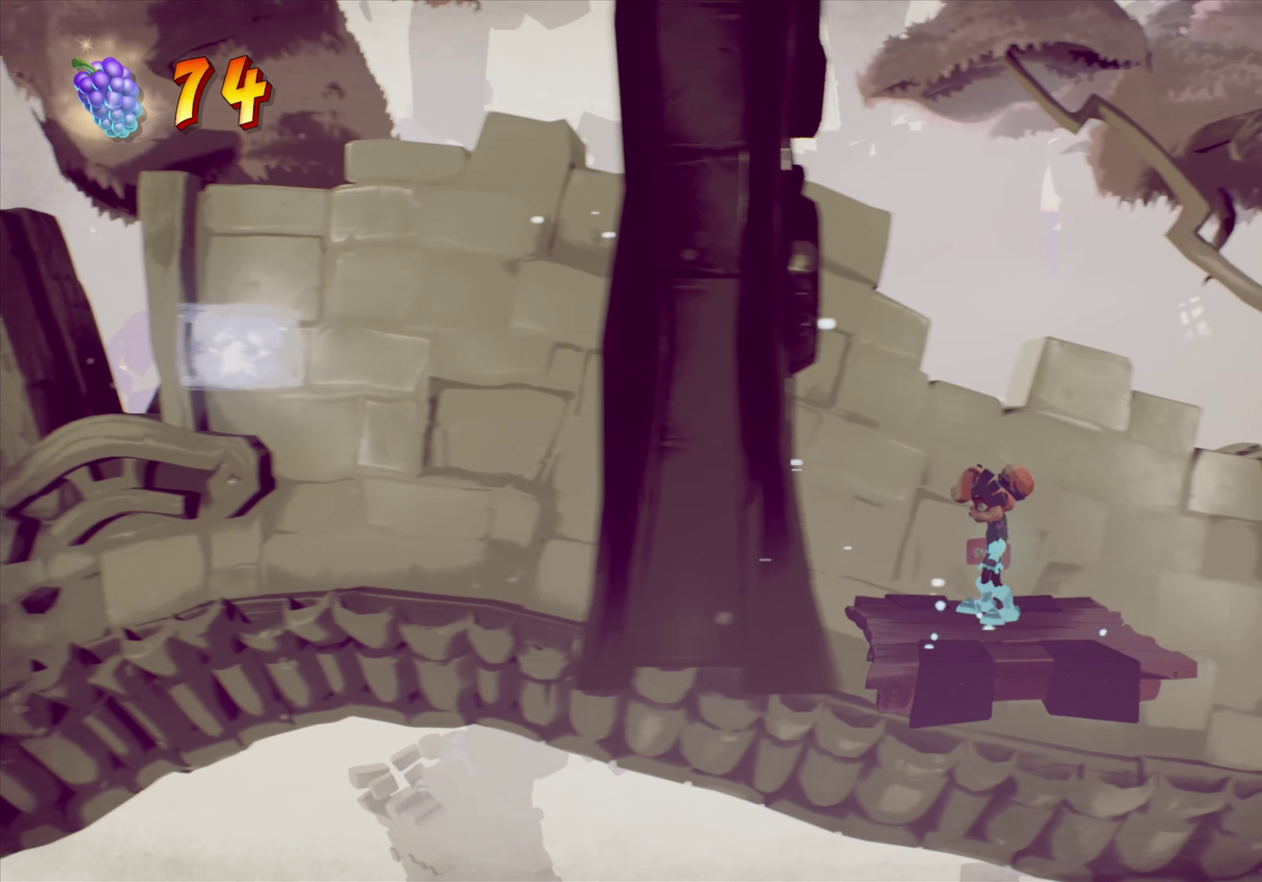
{"dt_ms": 484, "buttons": ["DPAD_LEFT"], "right_stick": "center", "events": [[50, "R2", "down"], [167, "CROSS", "up"], [234, "R2", "up"]]}
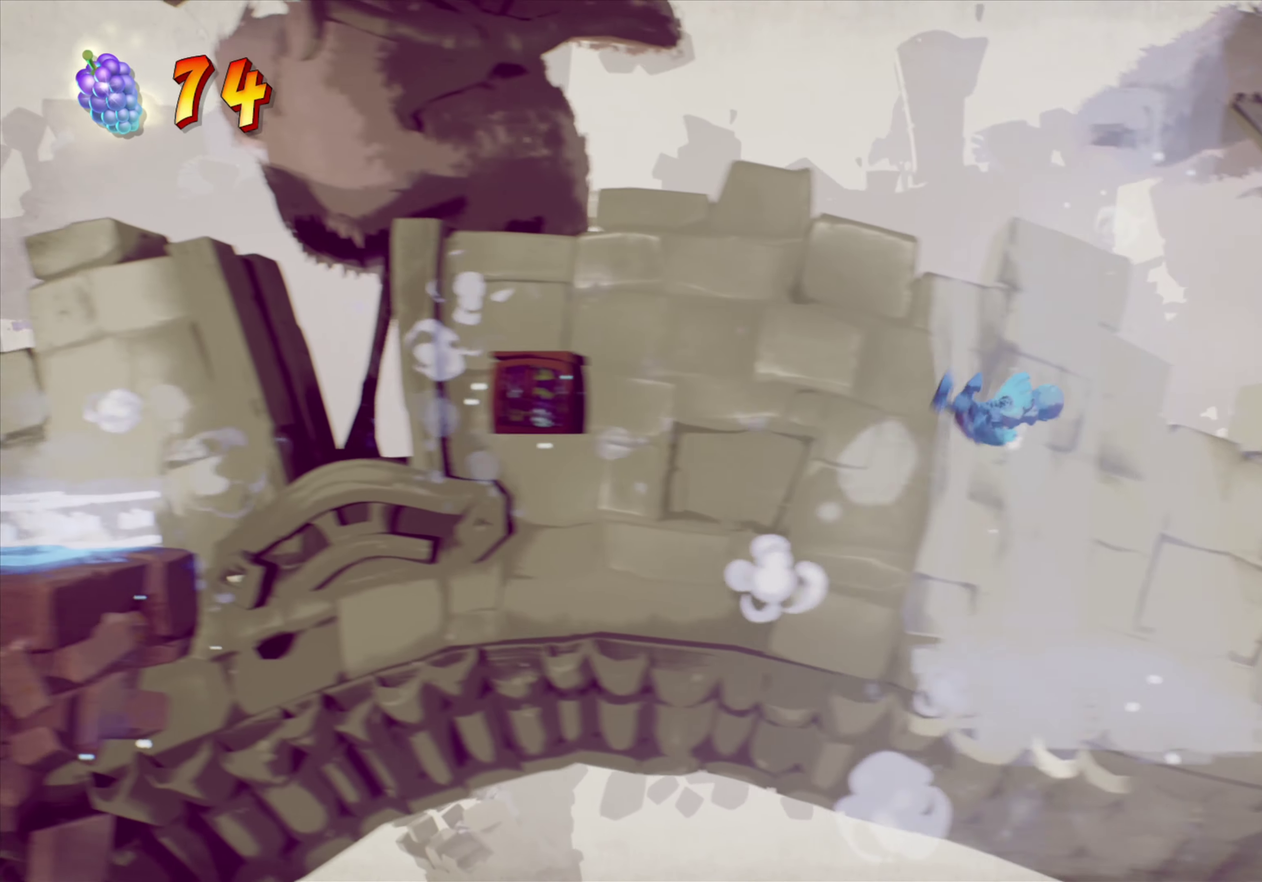
{"dt_ms": 417, "buttons": ["DPAD_LEFT"], "right_stick": "center", "events": [[100, "CROSS", "down"], [234, "CROSS", "up"]]}
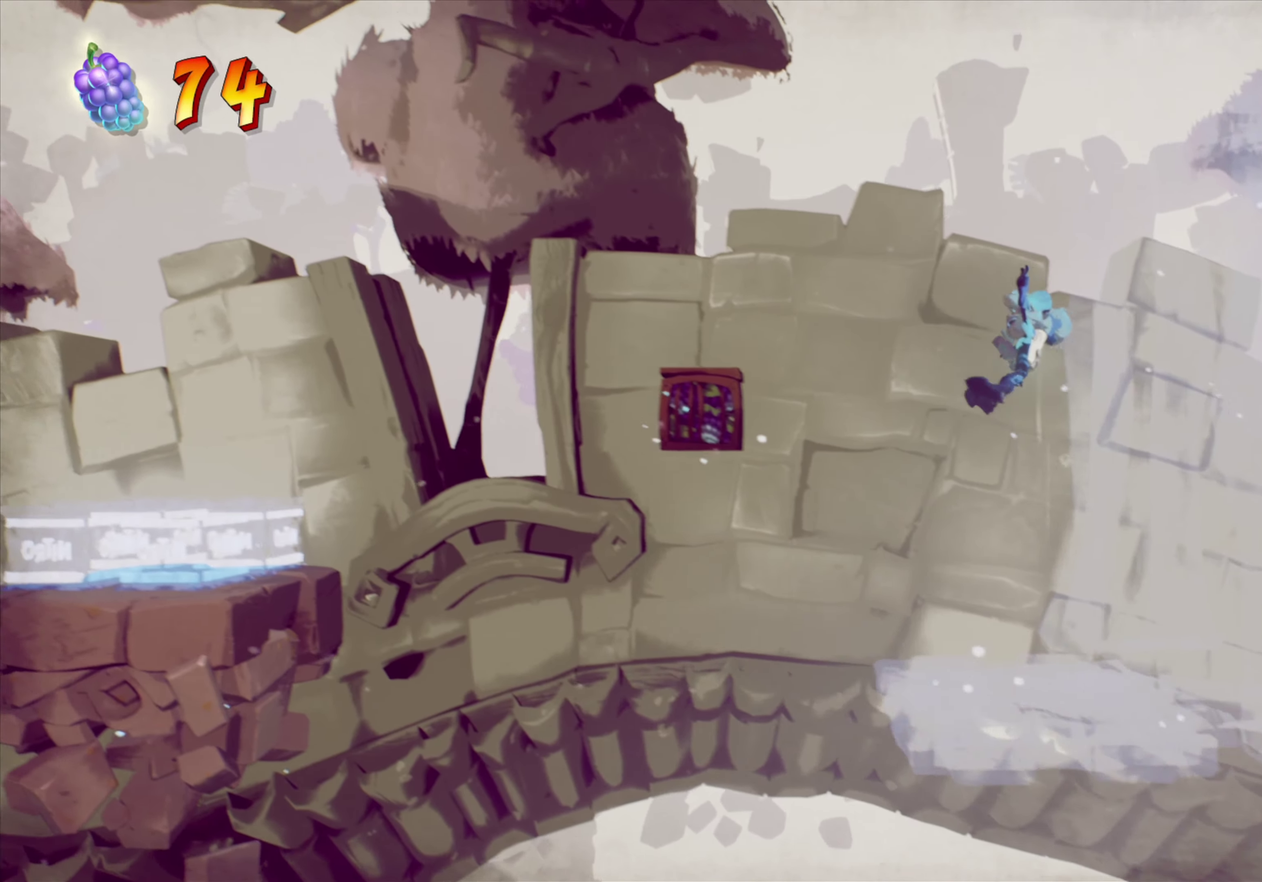
{"dt_ms": 584, "buttons": [], "right_stick": "center", "events": [[117, "DPAD_LEFT", "up"], [117, "R2", "down"], [267, "R2", "up"], [334, "DPAD_LEFT", "down"], [517, "DPAD_LEFT", "up"]]}
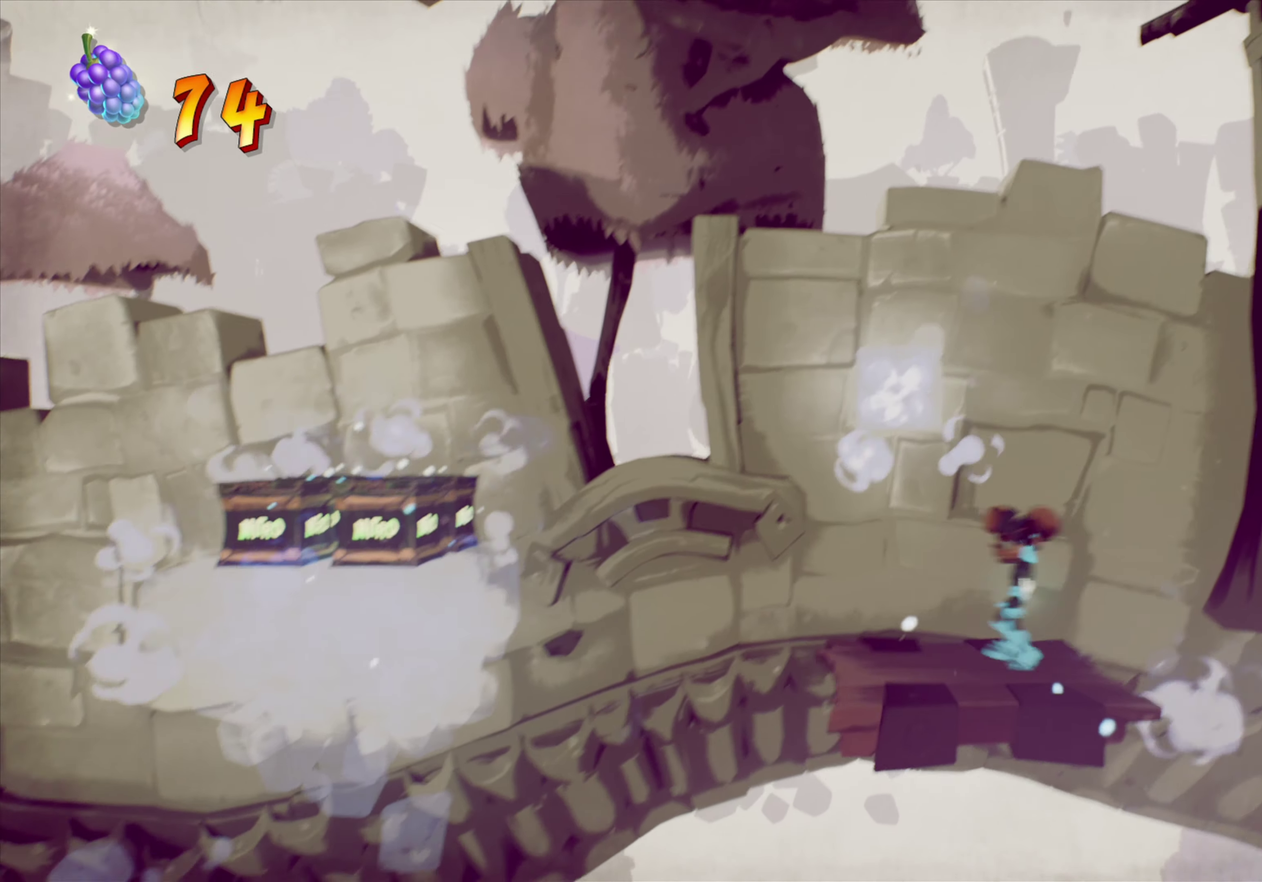
{"dt_ms": 317, "buttons": ["CIRCLE"], "right_stick": "center", "events": [[200, "CIRCLE", "down"]]}
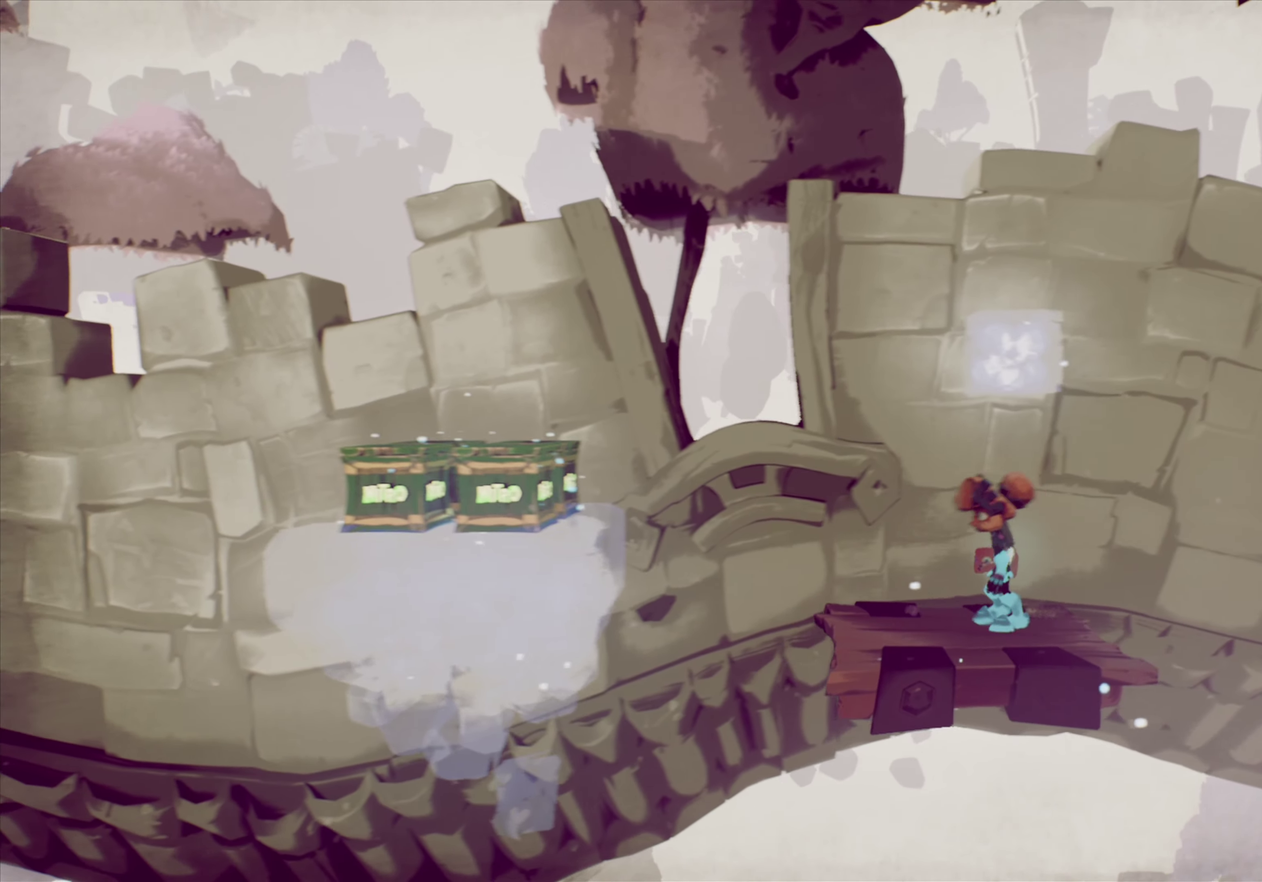
{"dt_ms": 901, "buttons": ["CROSS", "DPAD_RIGHT"], "right_stick": "center", "events": [[350, "CROSS", "down"], [517, "CROSS", "up"], [551, "CIRCLE", "up"], [734, "CROSS", "down"], [734, "DPAD_RIGHT", "down"]]}
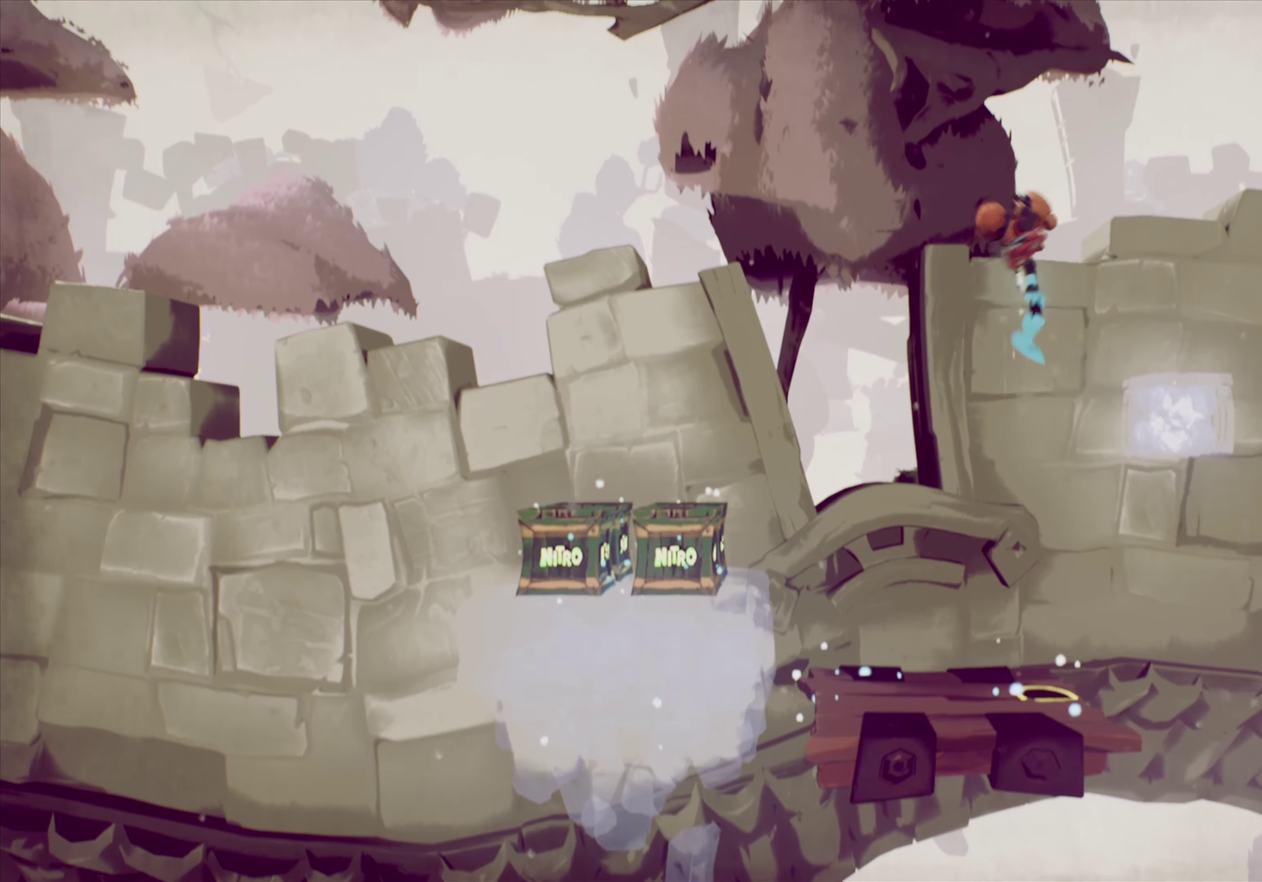
{"dt_ms": 284, "buttons": ["DPAD_RIGHT"], "right_stick": "center", "events": [[67, "CROSS", "up"], [84, "R2", "down"], [250, "R2", "up"]]}
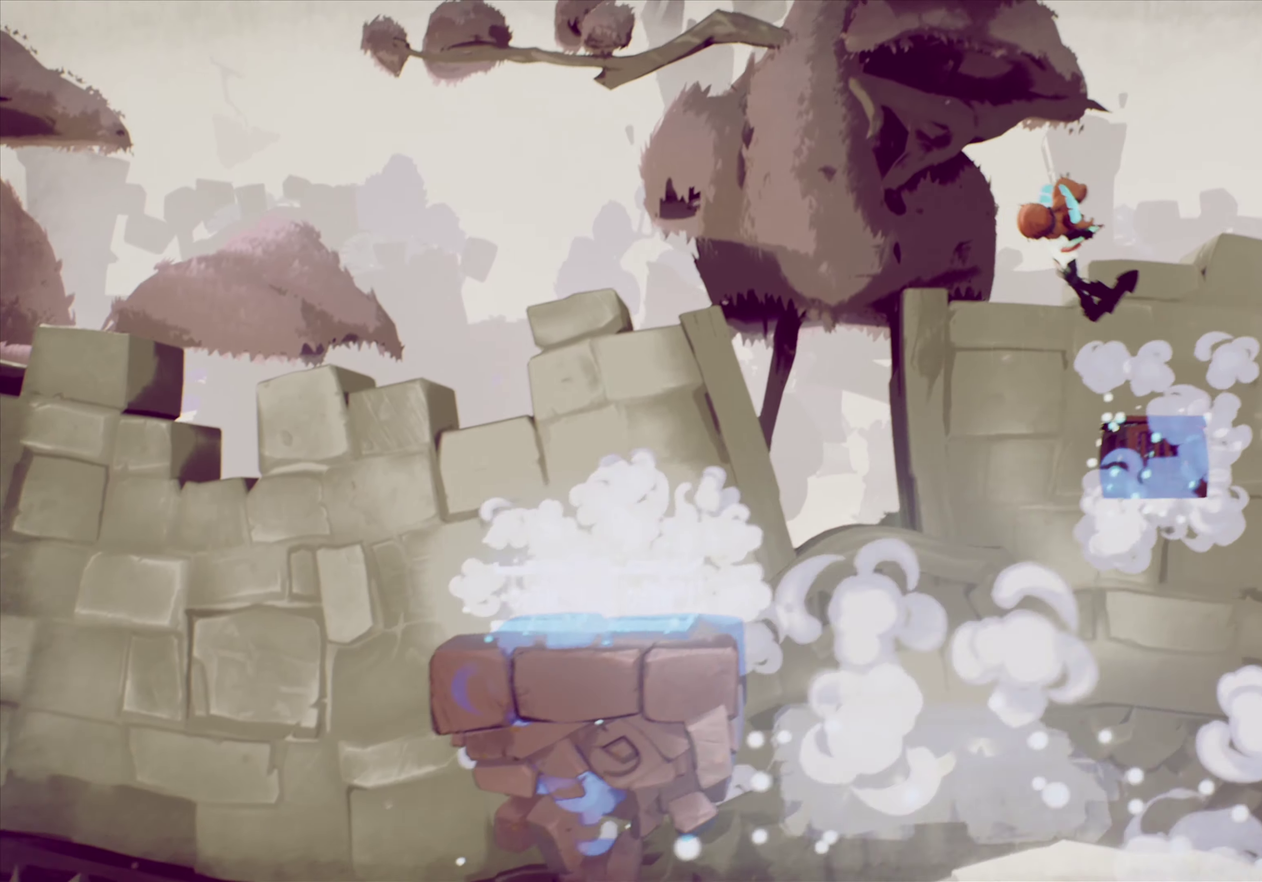
{"dt_ms": 617, "buttons": [], "right_stick": "center", "events": [[16, "DPAD_RIGHT", "up"], [450, "DPAD_LEFT", "down"], [567, "DPAD_LEFT", "up"]]}
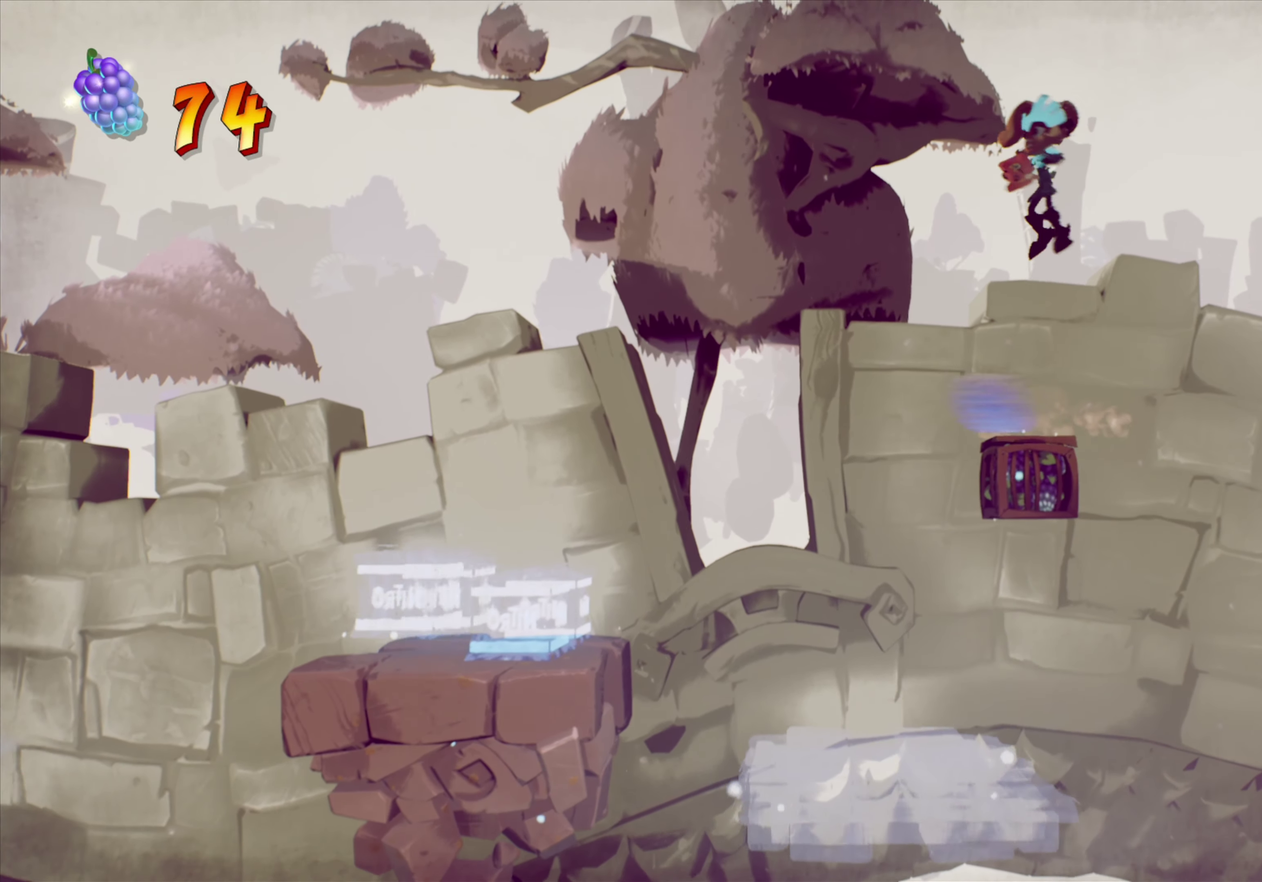
{"dt_ms": 384, "buttons": [], "right_stick": "center", "events": [[117, "DPAD_LEFT", "down"], [200, "DPAD_LEFT", "up"]]}
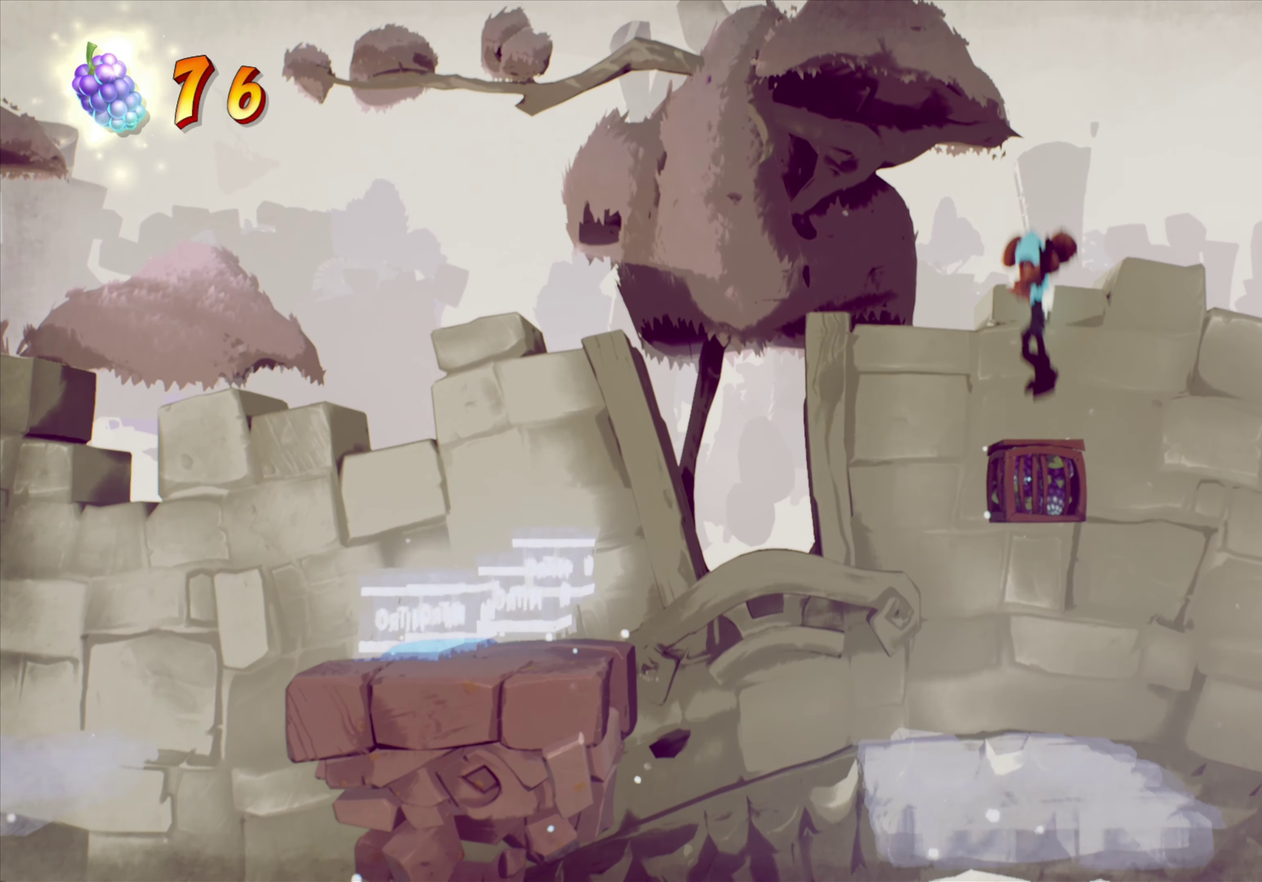
{"dt_ms": 500, "buttons": [], "right_stick": "center", "events": []}
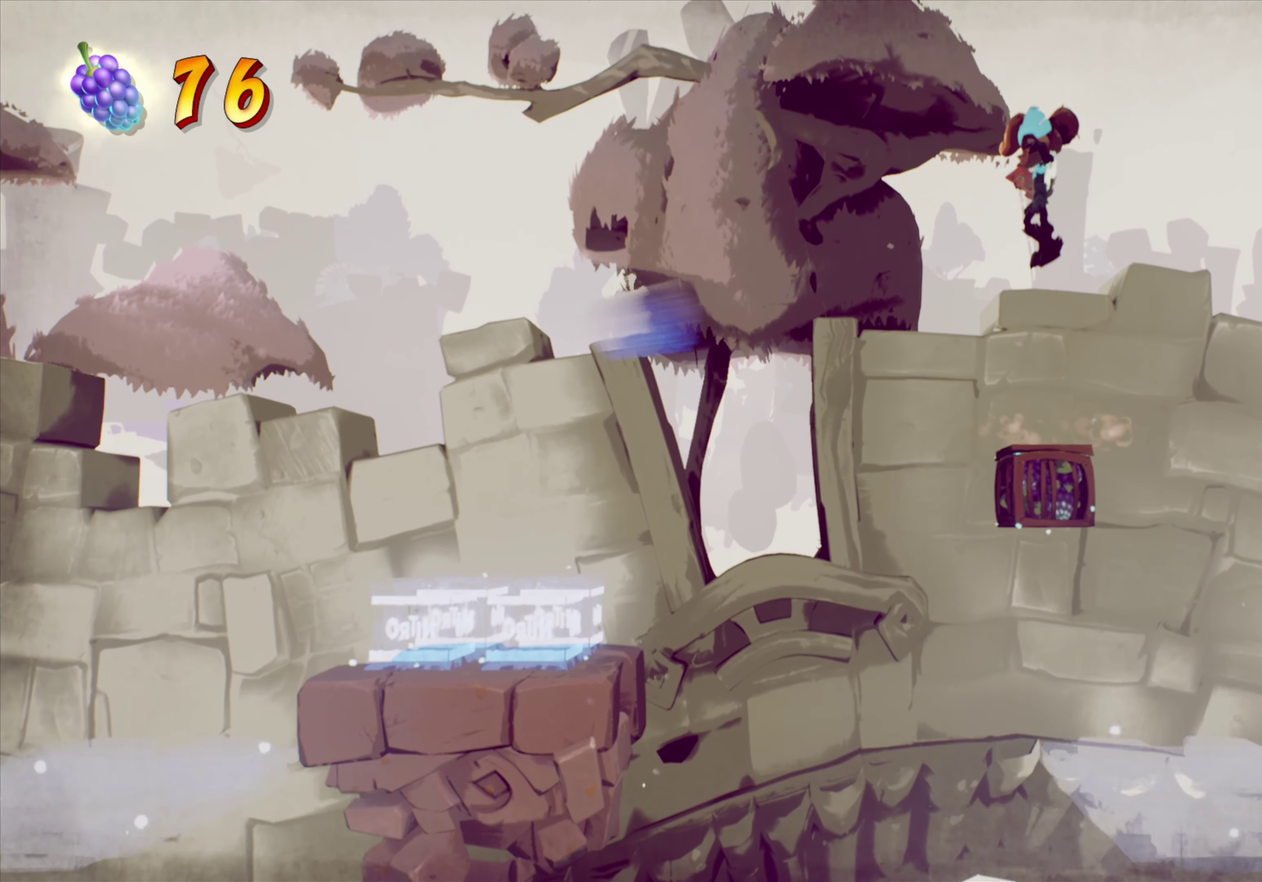
{"dt_ms": 317, "buttons": [], "right_stick": "center", "events": []}
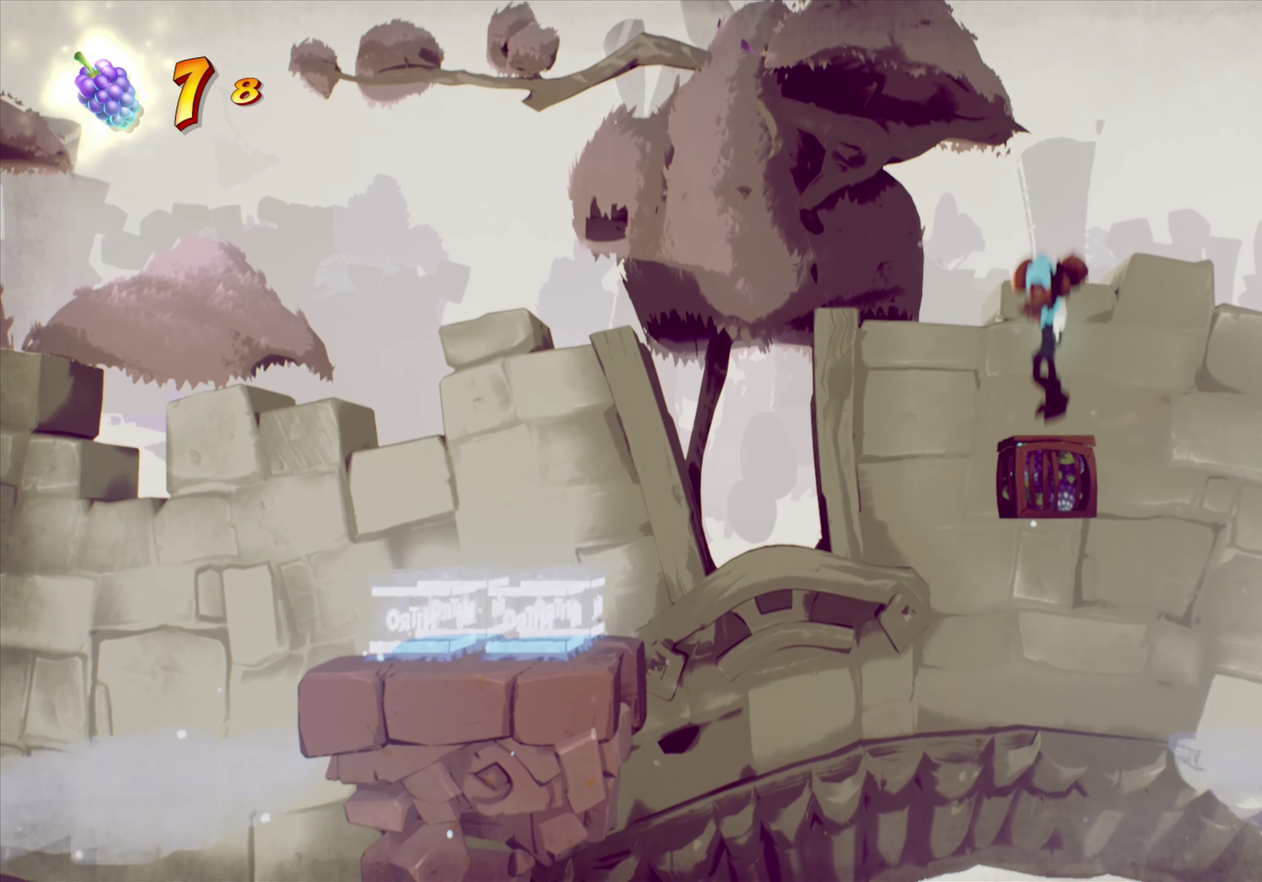
{"dt_ms": 684, "buttons": [], "right_stick": "center", "events": []}
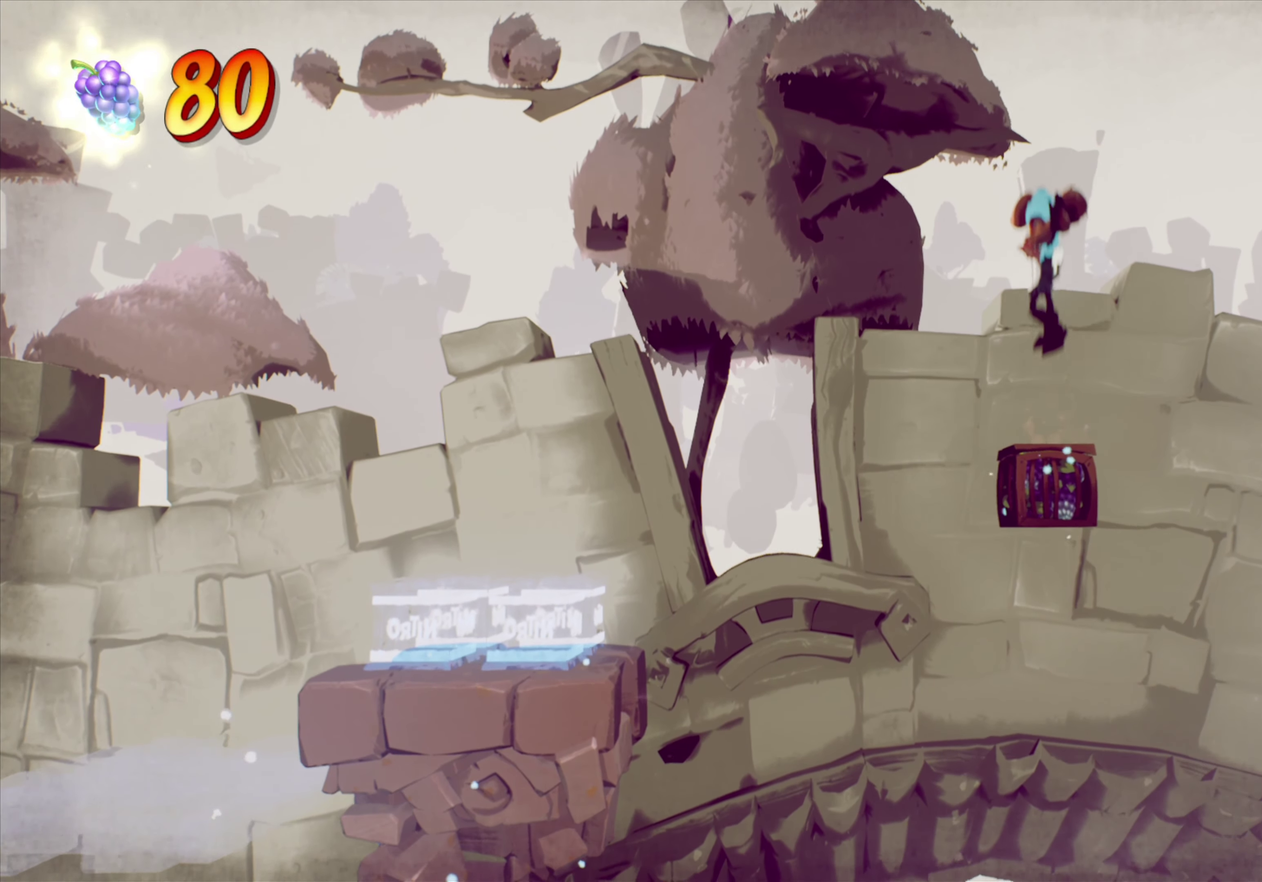
{"dt_ms": 517, "buttons": [], "right_stick": "center", "events": []}
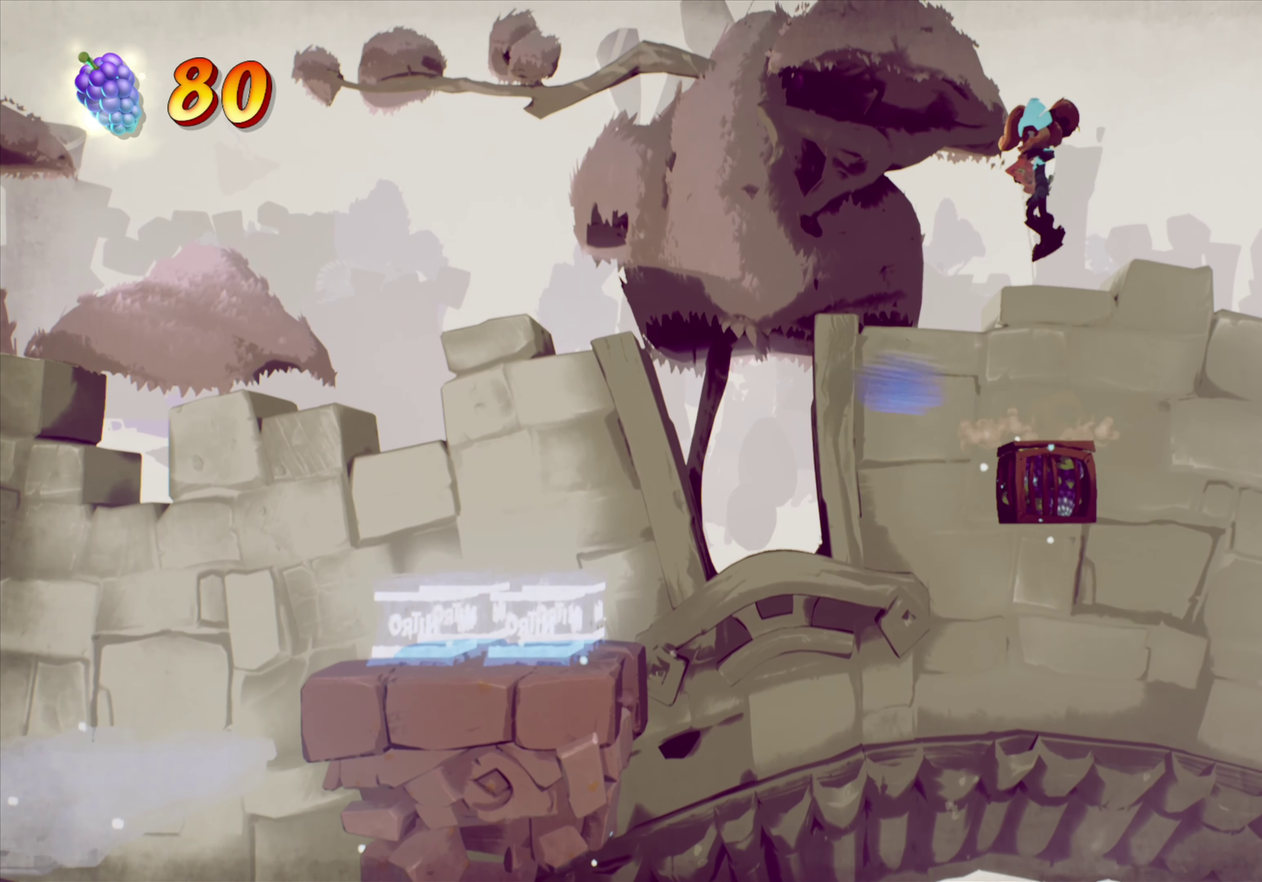
{"dt_ms": 468, "buttons": ["DPAD_LEFT"], "right_stick": "center", "events": [[267, "DPAD_LEFT", "down"]]}
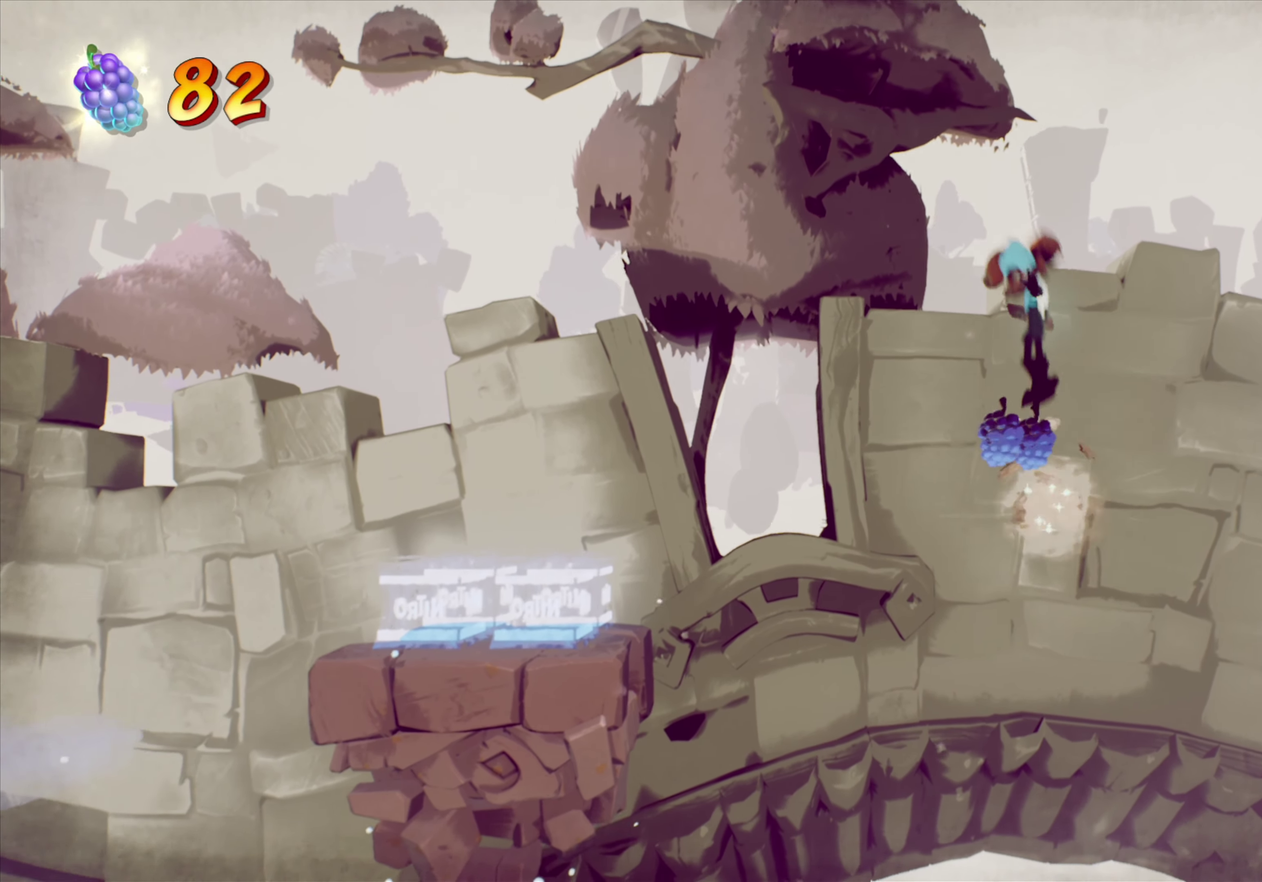
{"dt_ms": 533, "buttons": ["DPAD_LEFT"], "right_stick": "center", "events": []}
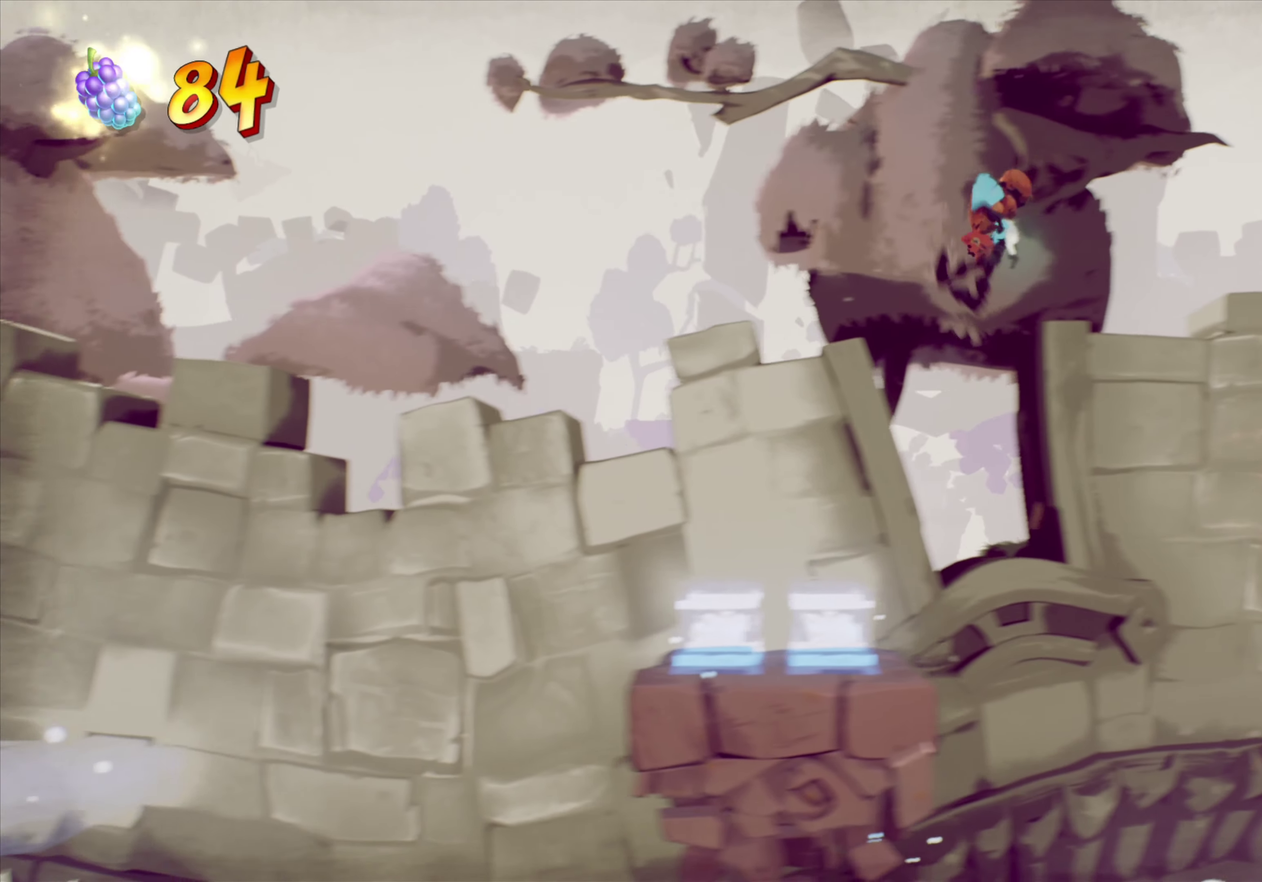
{"dt_ms": 468, "buttons": ["DPAD_LEFT"], "right_stick": "center", "events": [[167, "DPAD_LEFT", "up"], [468, "DPAD_LEFT", "down"]]}
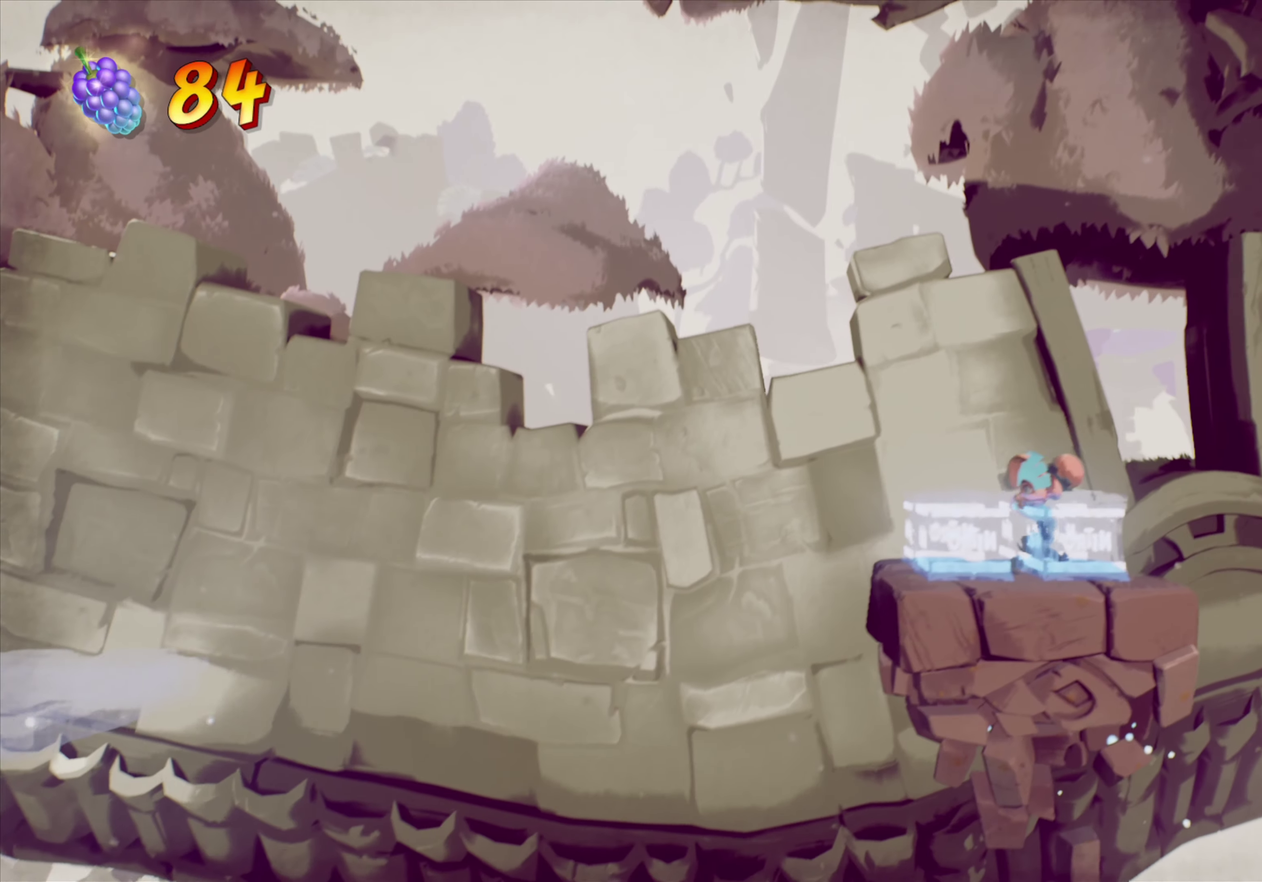
{"dt_ms": 434, "buttons": [], "right_stick": "center", "events": [[100, "DPAD_LEFT", "up"], [300, "DPAD_LEFT", "down"], [384, "DPAD_LEFT", "up"]]}
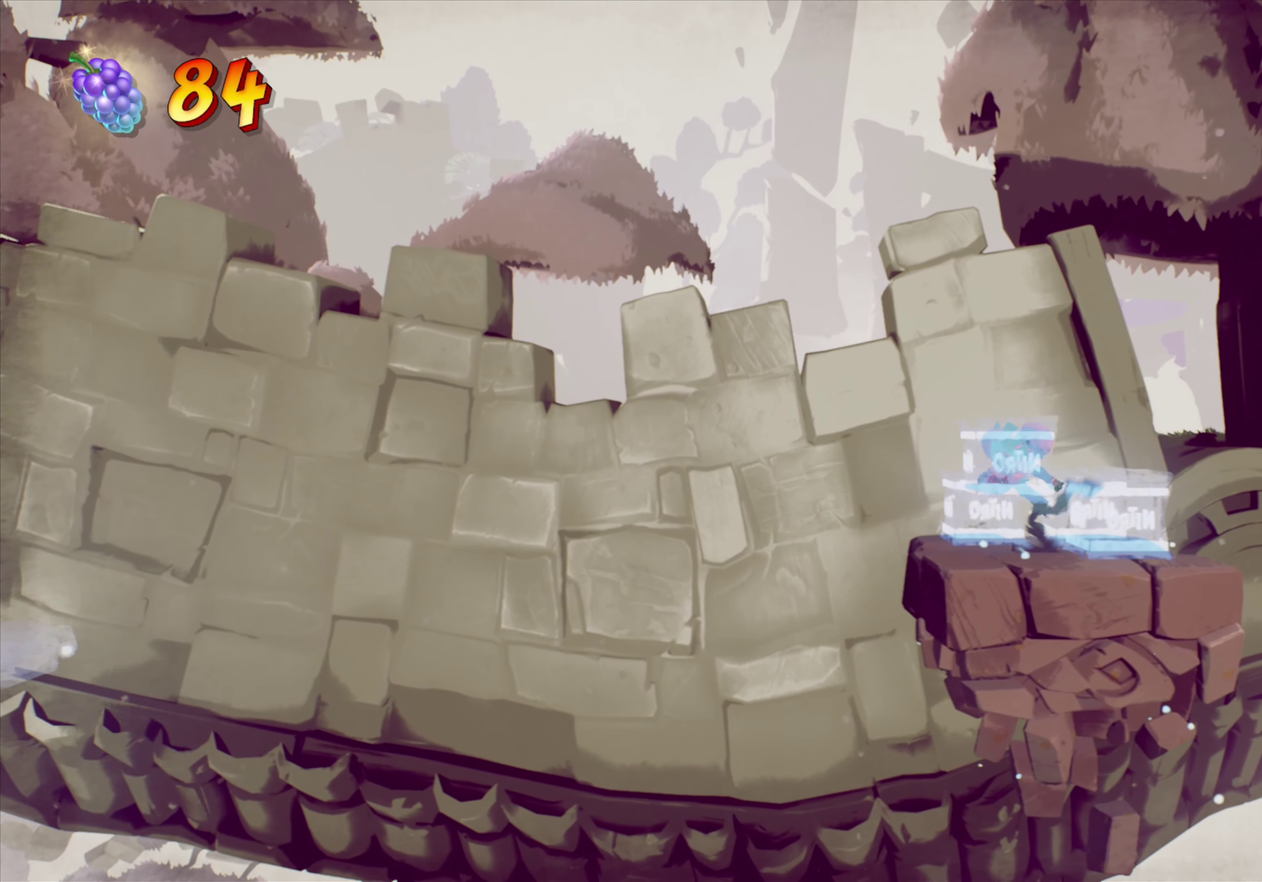
{"dt_ms": 567, "buttons": [], "right_stick": "center", "events": []}
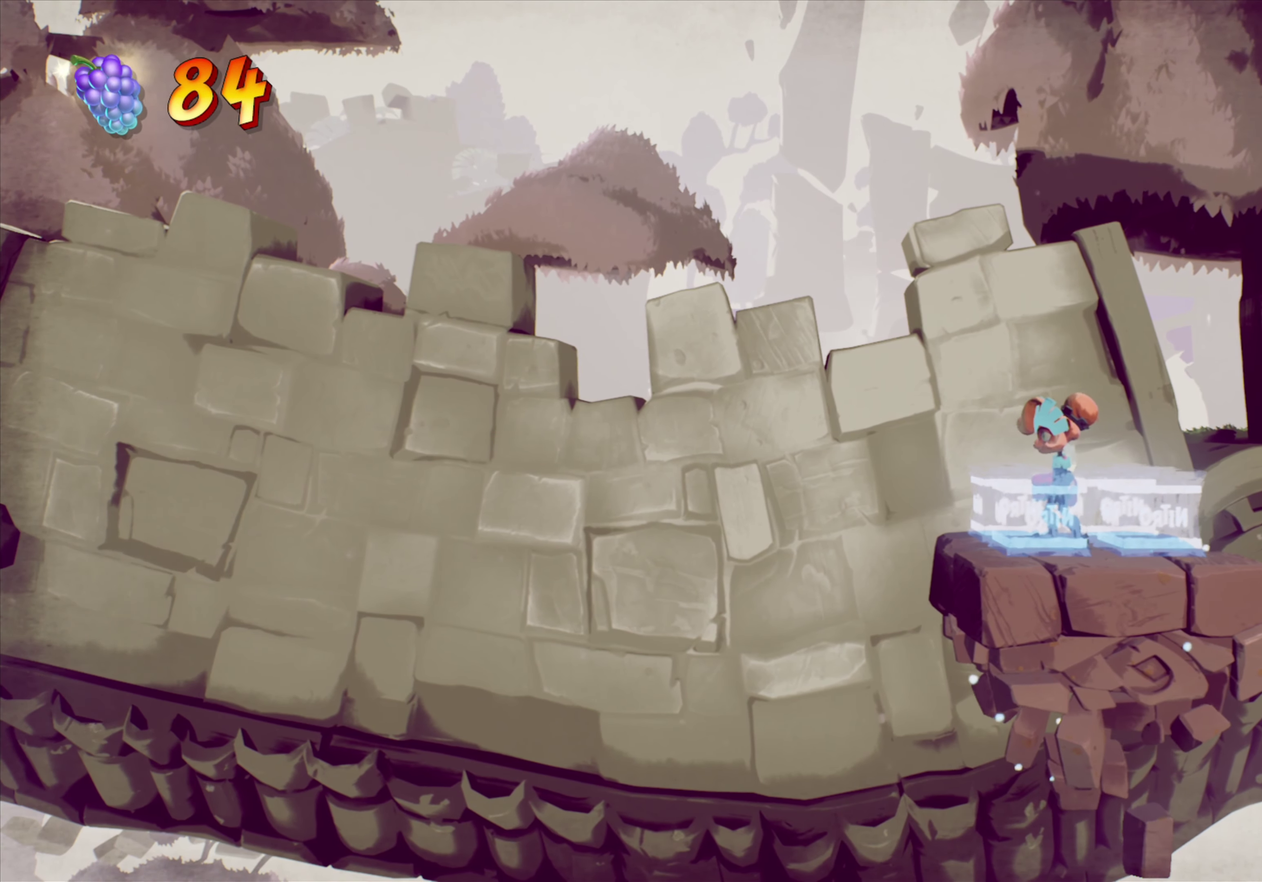
{"dt_ms": 500, "buttons": [], "right_stick": "center", "events": []}
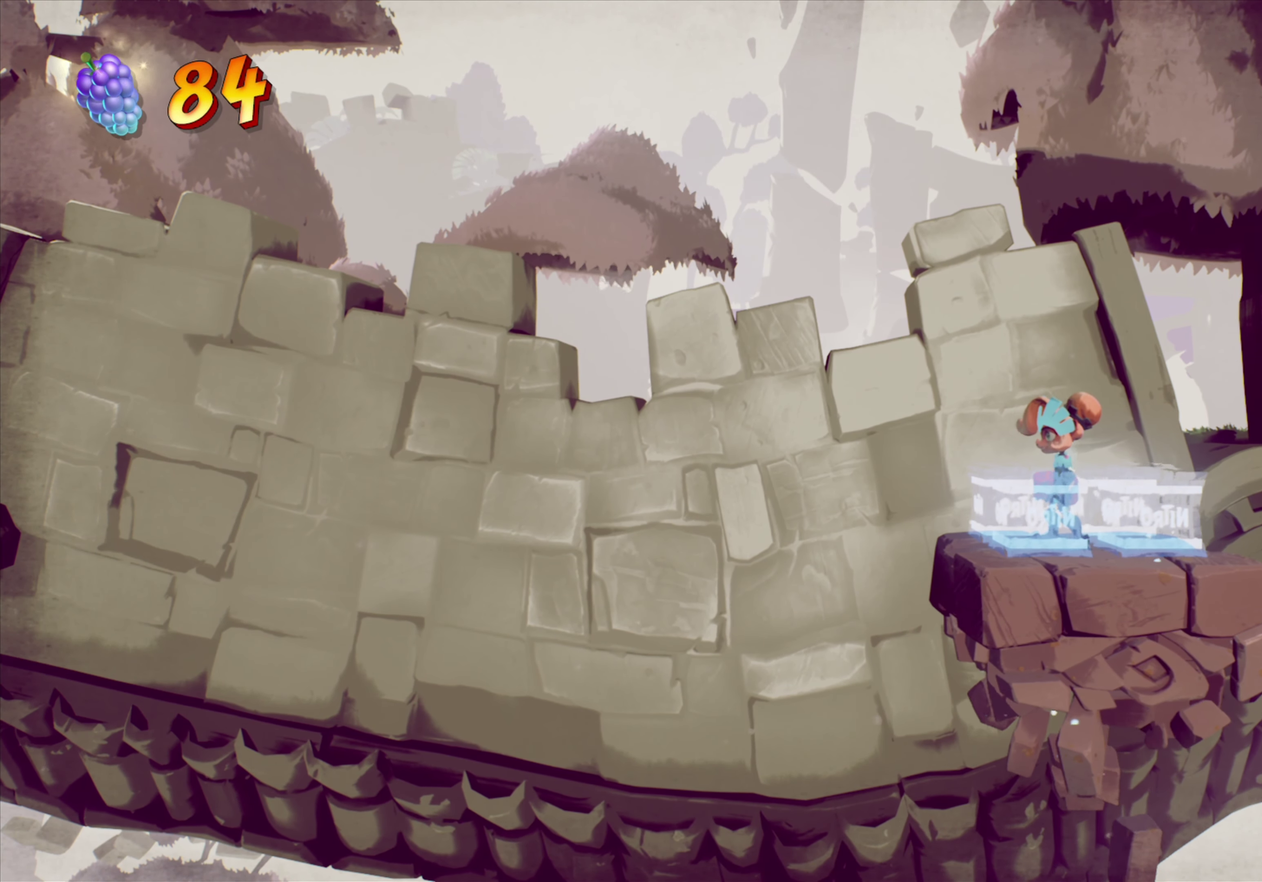
{"dt_ms": 501, "buttons": [], "right_stick": "center", "events": []}
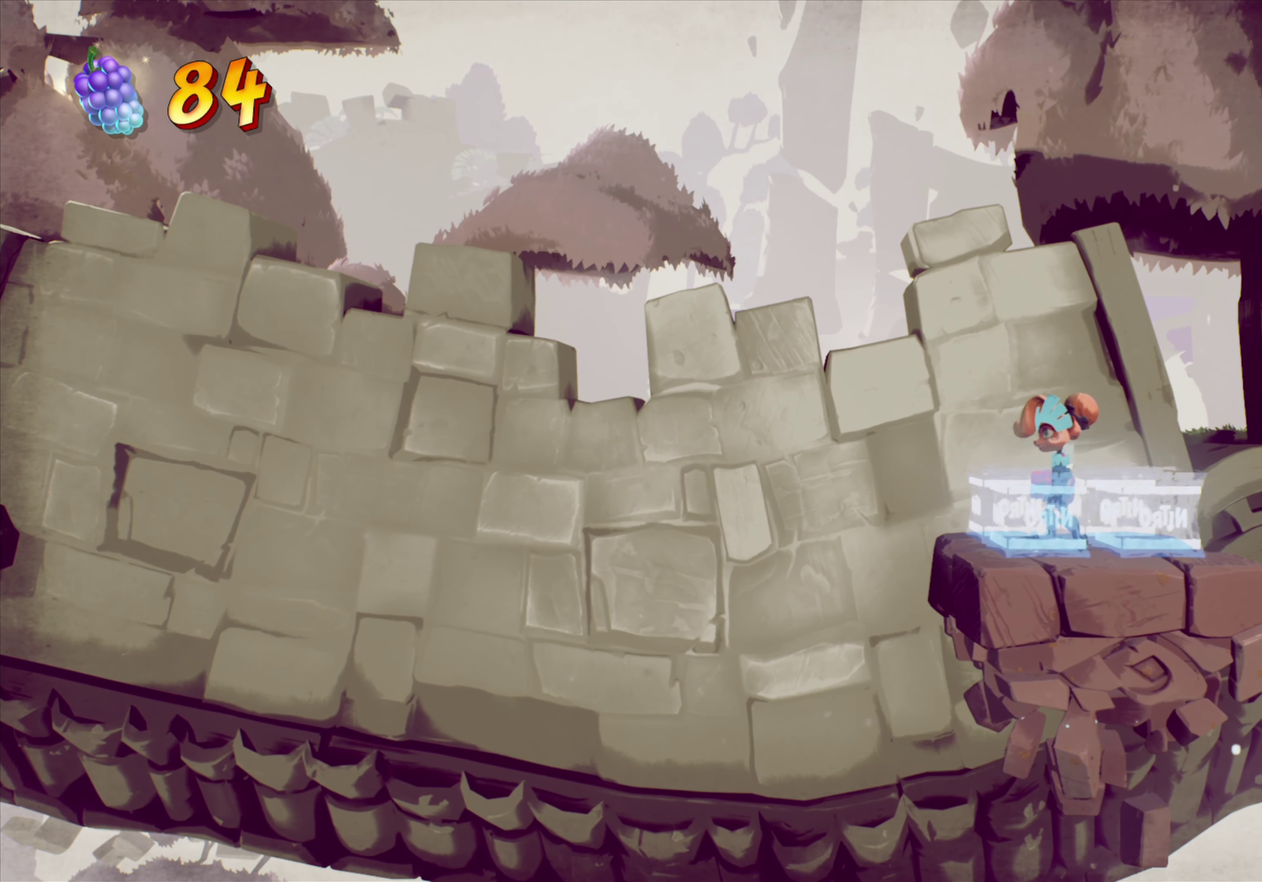
{"dt_ms": 500, "buttons": [], "right_stick": "center", "events": []}
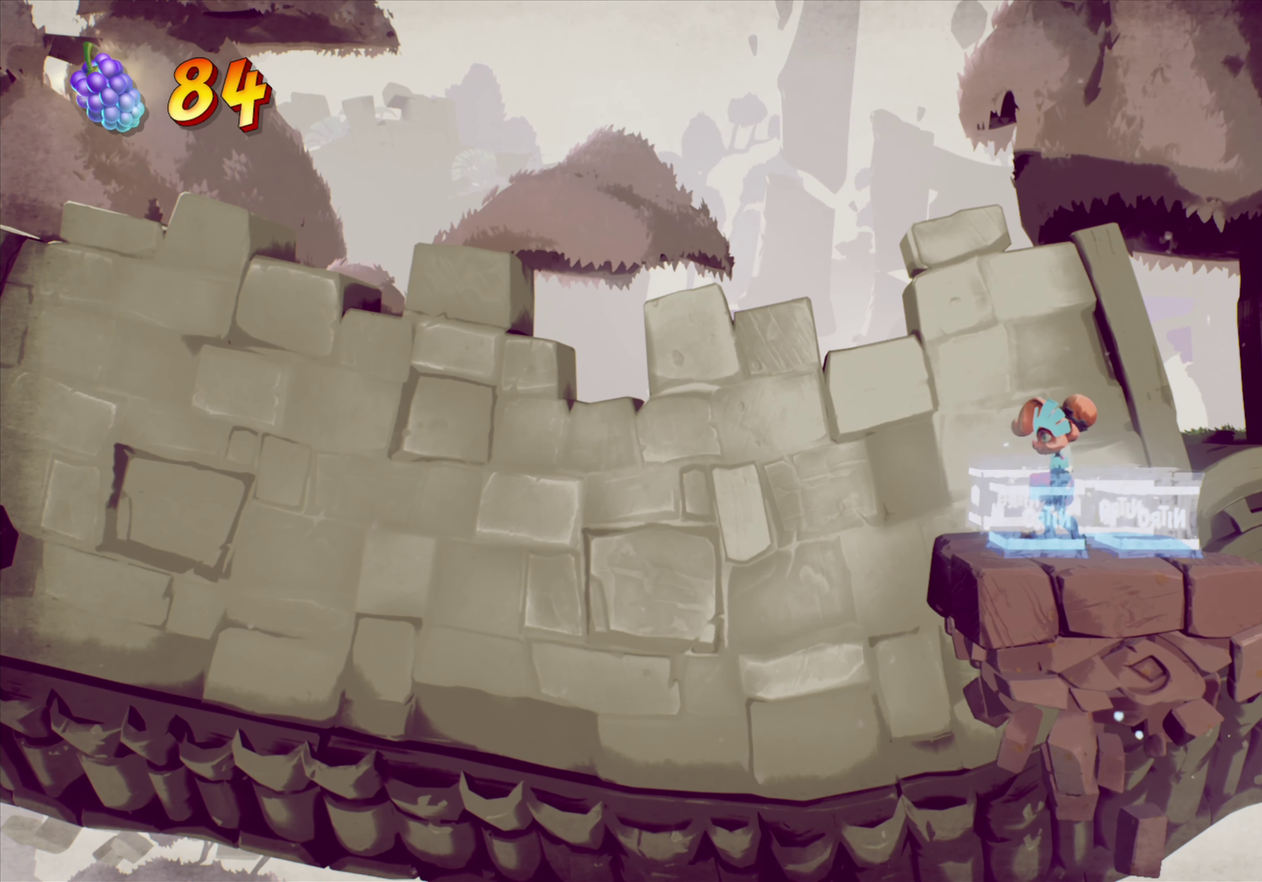
{"dt_ms": 501, "buttons": [], "right_stick": "center", "events": []}
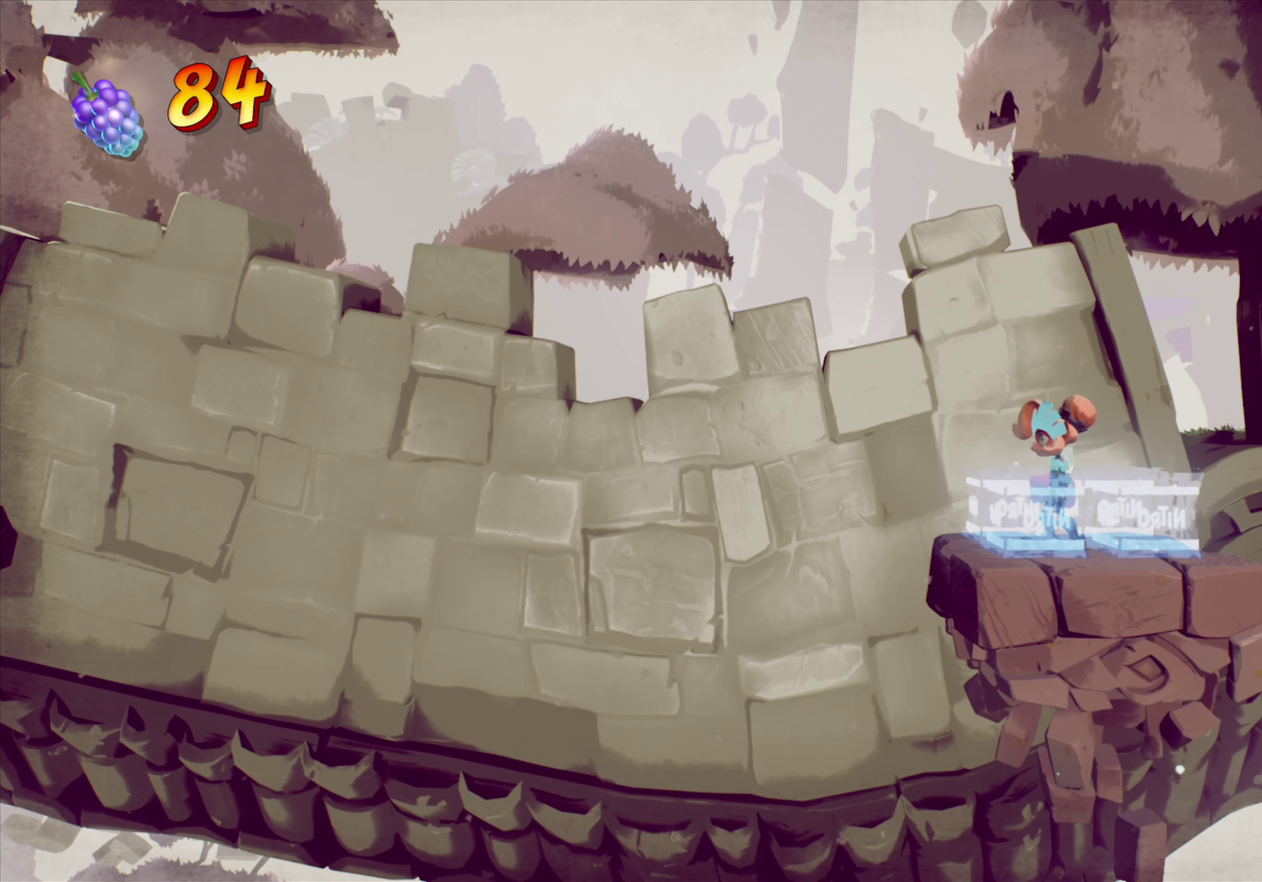
{"dt_ms": 500, "buttons": [], "right_stick": "center", "events": []}
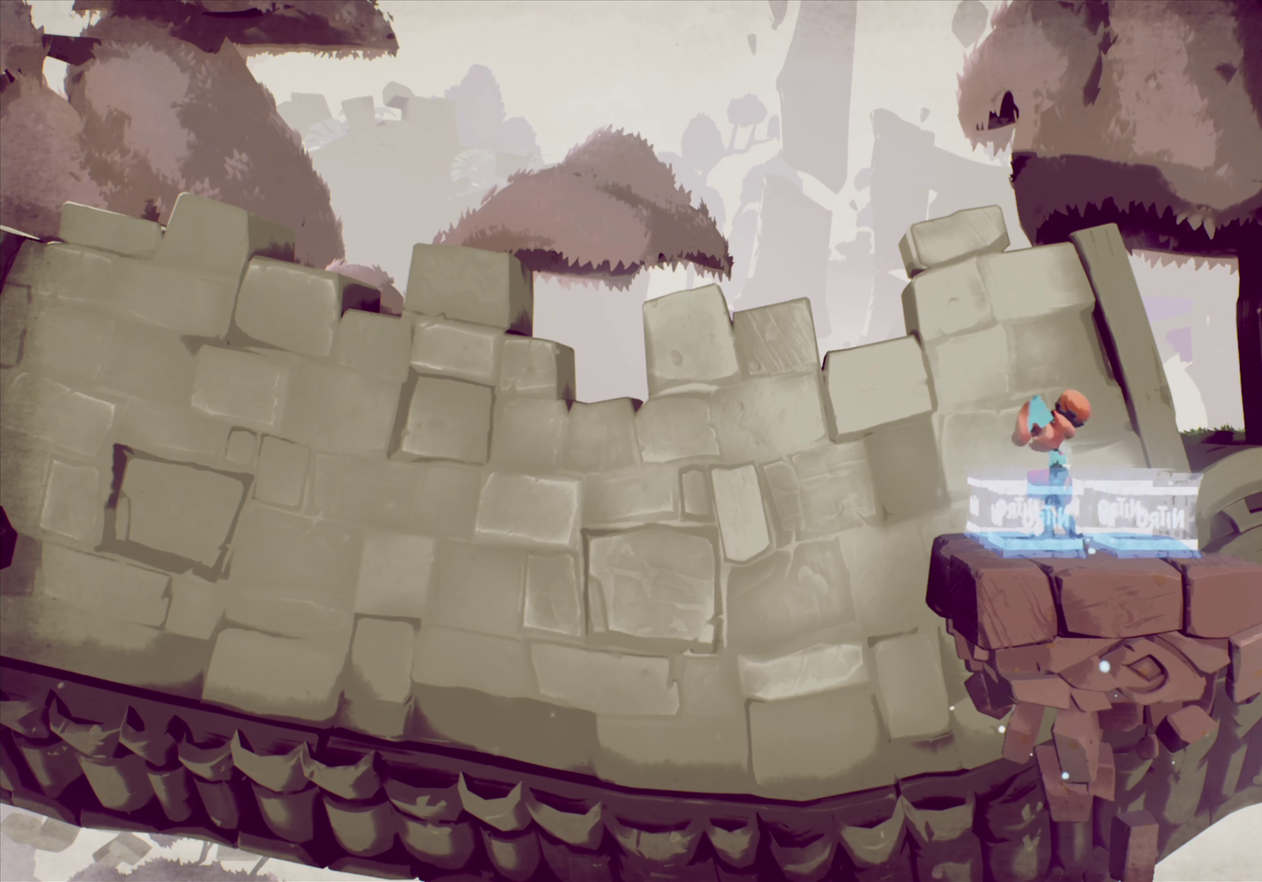
{"dt_ms": 317, "buttons": [], "right_stick": "center", "events": []}
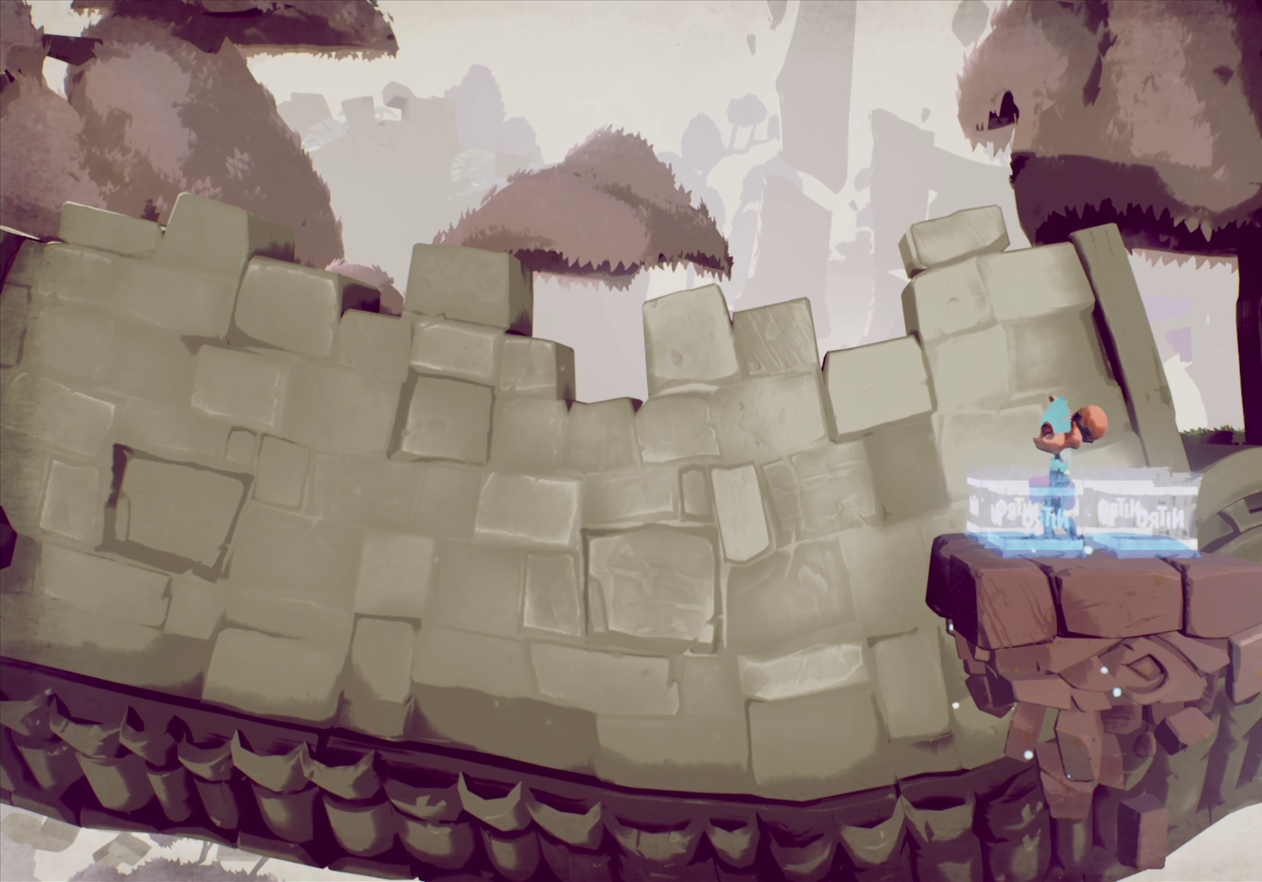
{"dt_ms": 684, "buttons": [], "right_stick": "center", "events": [[284, "DPAD_LEFT", "down"], [367, "DPAD_LEFT", "up"]]}
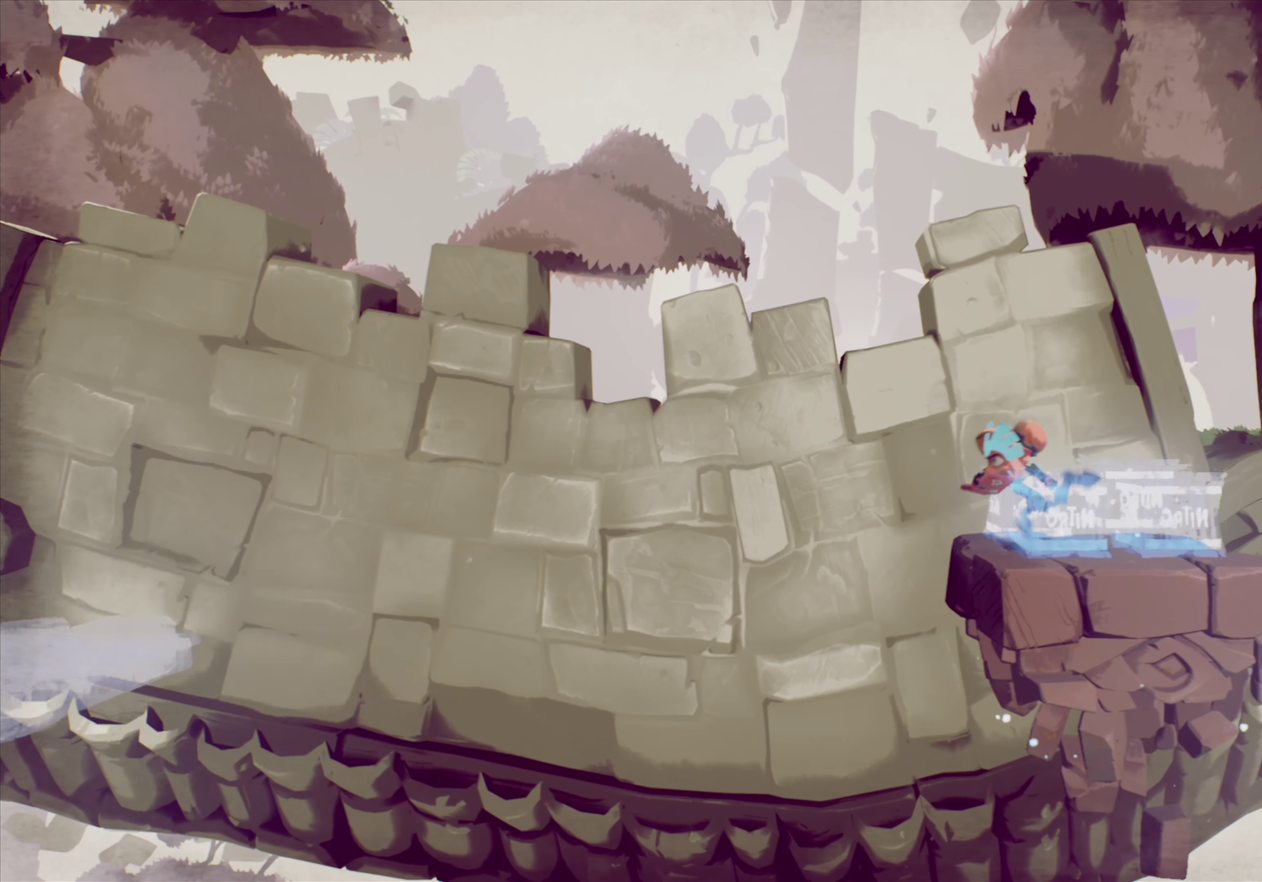
{"dt_ms": 501, "buttons": [], "right_stick": "center", "events": []}
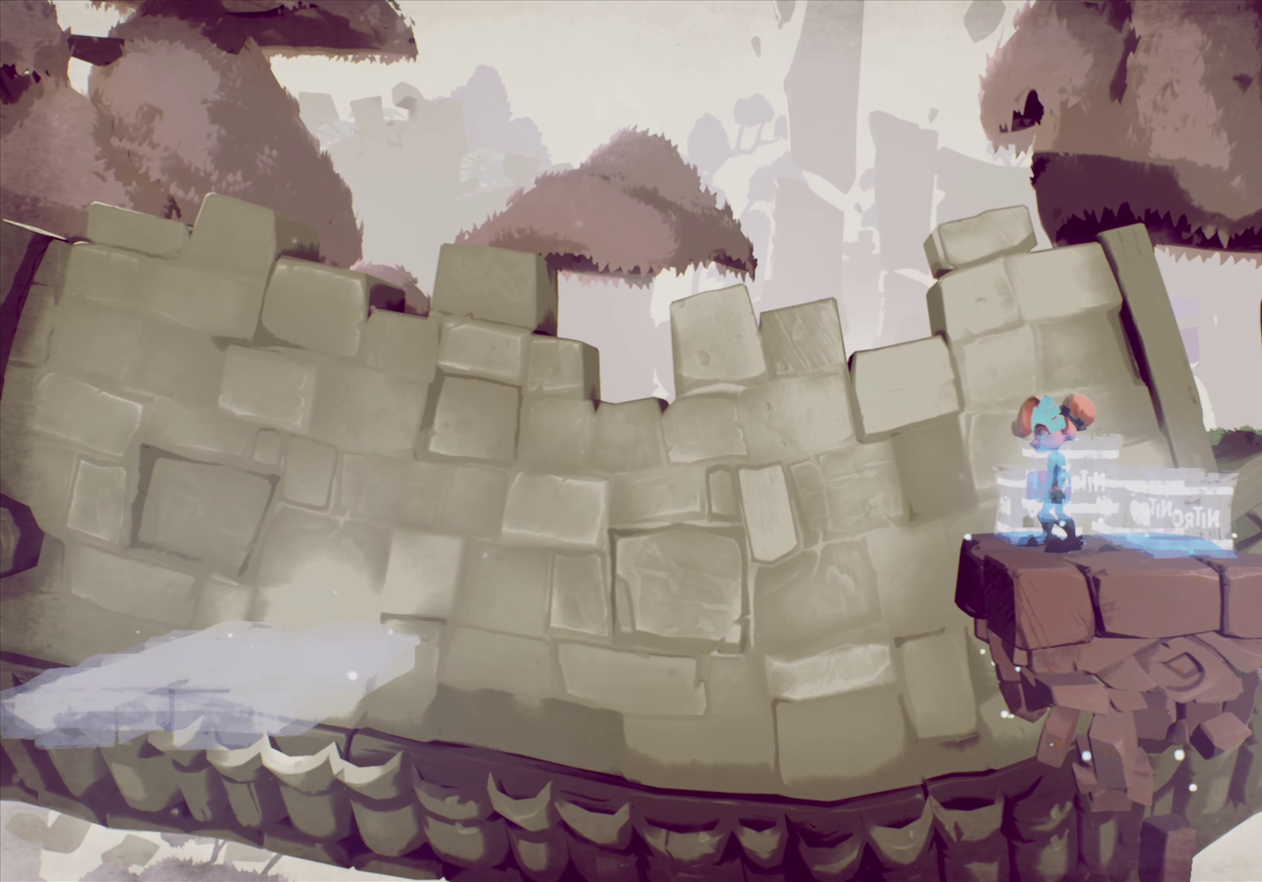
{"dt_ms": 416, "buttons": ["CROSS", "DPAD_LEFT"], "right_stick": "center", "events": [[249, "DPAD_LEFT", "down"], [383, "CROSS", "down"]]}
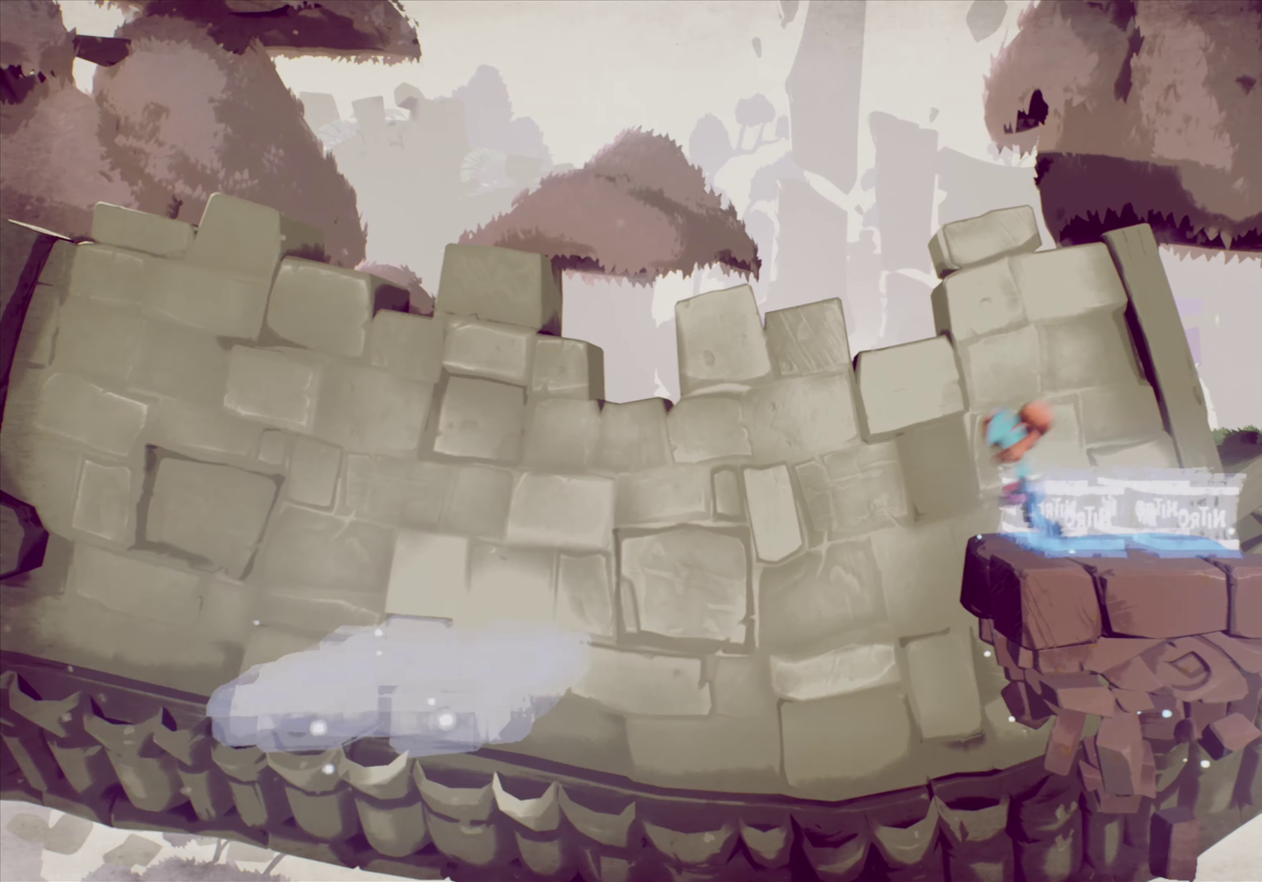
{"dt_ms": 584, "buttons": [], "right_stick": "center", "events": [[200, "CROSS", "up"], [334, "R2", "down"], [384, "DPAD_LEFT", "up"], [517, "R2", "up"]]}
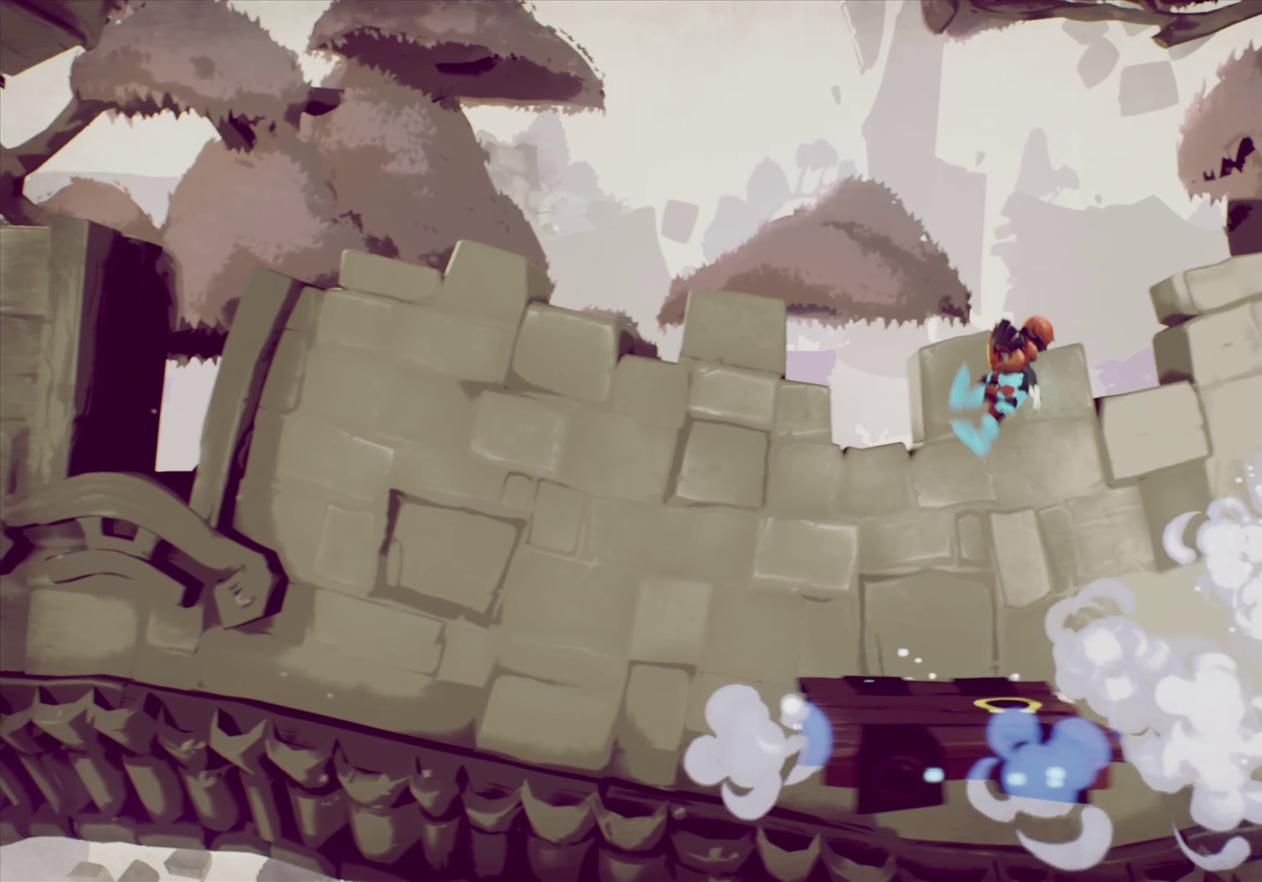
{"dt_ms": 317, "buttons": [], "right_stick": "center", "events": [[33, "DPAD_LEFT", "down"], [134, "DPAD_LEFT", "up"]]}
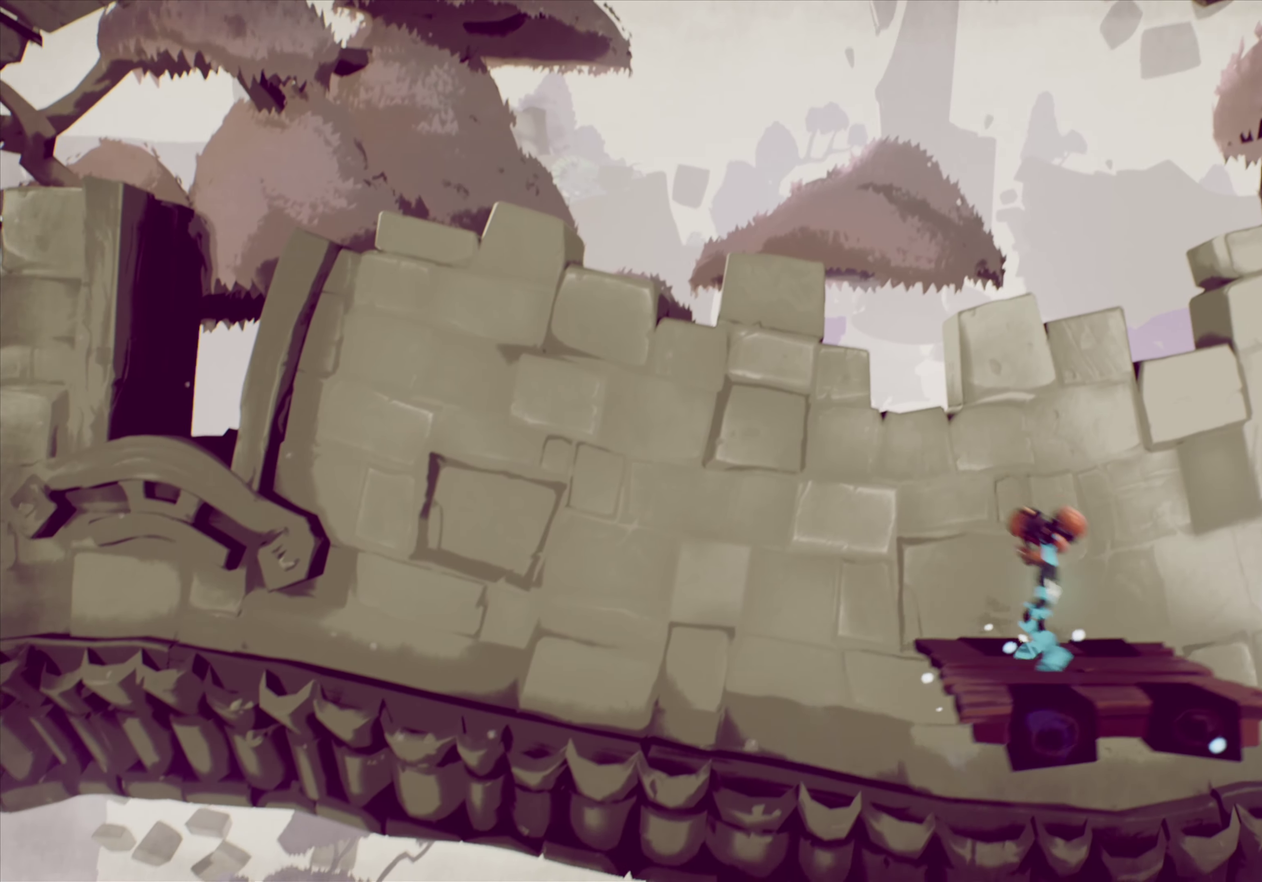
{"dt_ms": 901, "buttons": [], "right_stick": "center", "events": []}